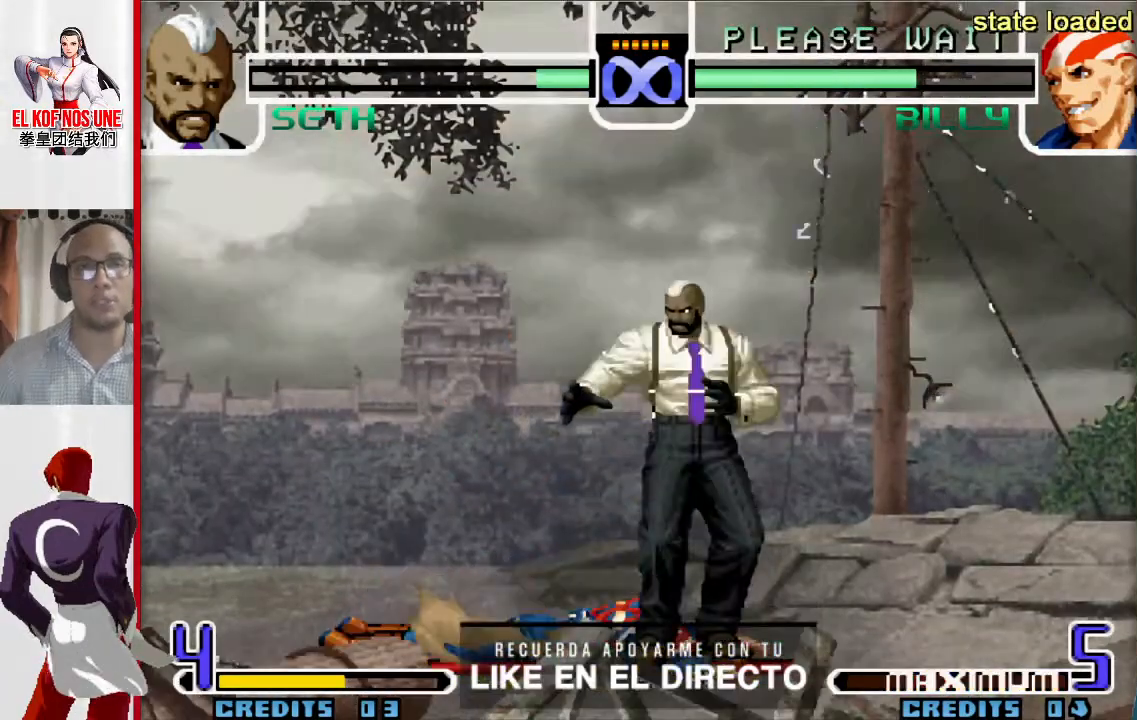
Gameplay with a controller (arcade stick); each line is a JSON object with the inputs held at the frame after it. "events" lists button and stick changes between this image and that frame as [ms after this image, input, new state], when the widget could be followed in between. Not read: L3 R3.
{"buttons": [], "left_stick": "center", "events": [[50, "left_stick", "center"]]}
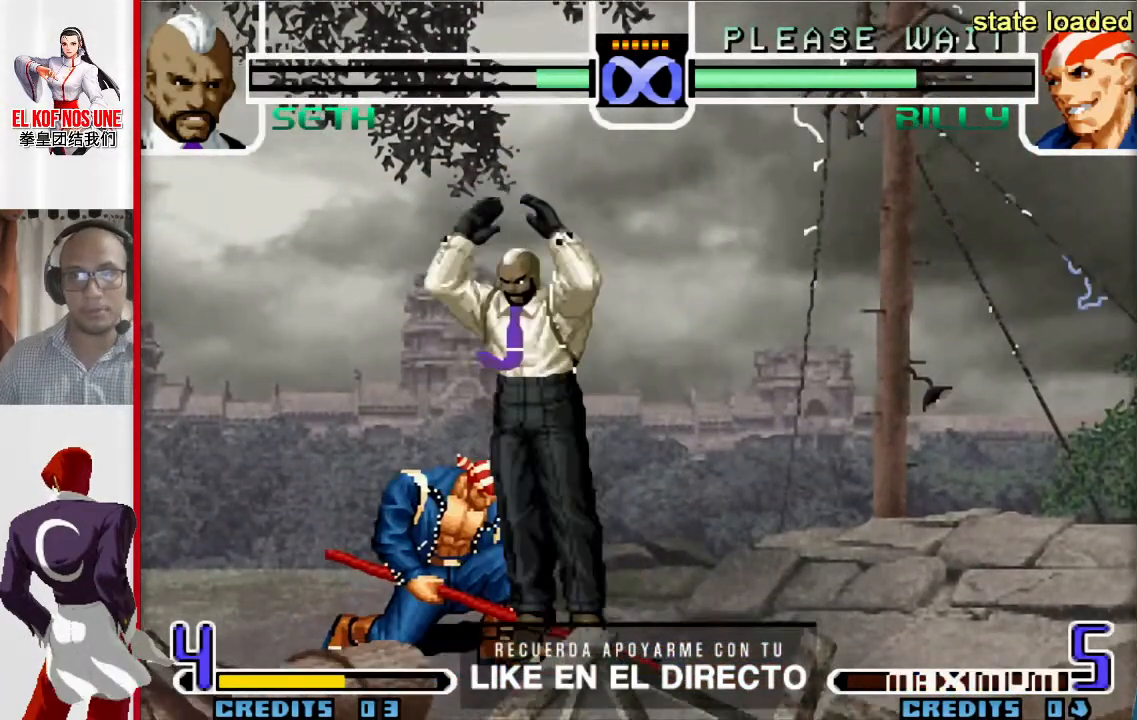
{"buttons": ["L2"], "left_stick": "center", "events": [[67, "L2", "down"], [133, "L2", "up"], [200, "L2", "down"], [250, "L2", "up"], [317, "L2", "down"], [383, "L2", "up"], [467, "L2", "down"]]}
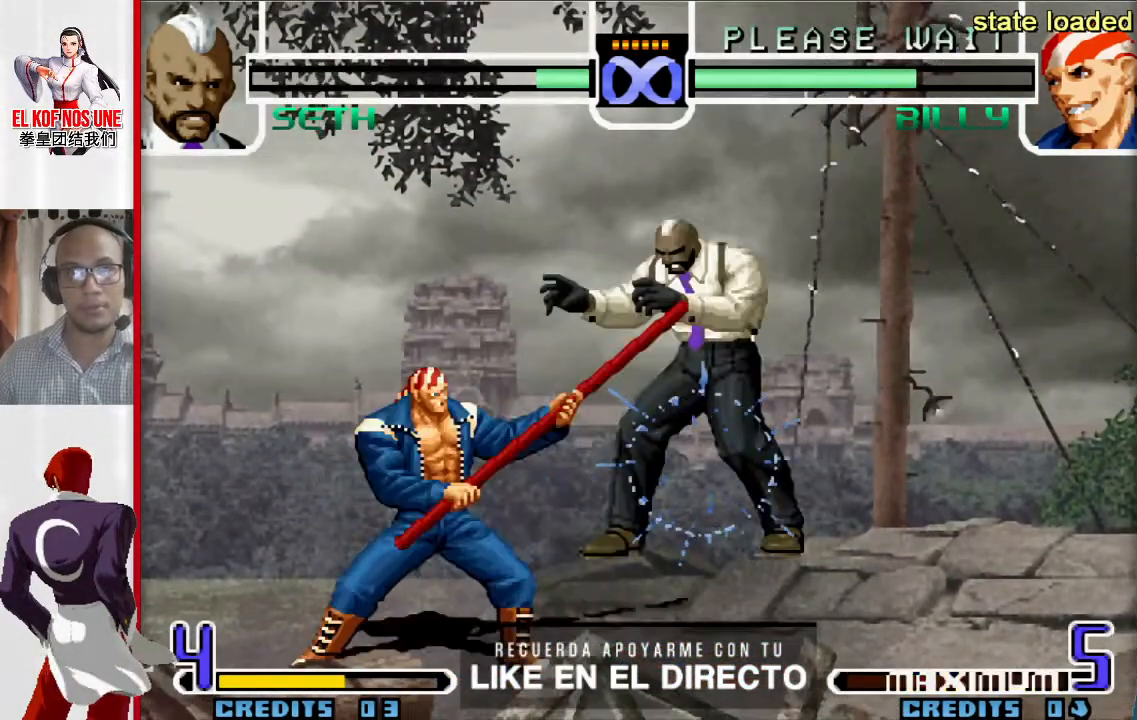
{"buttons": [], "left_stick": "center", "events": [[50, "L2", "up"]]}
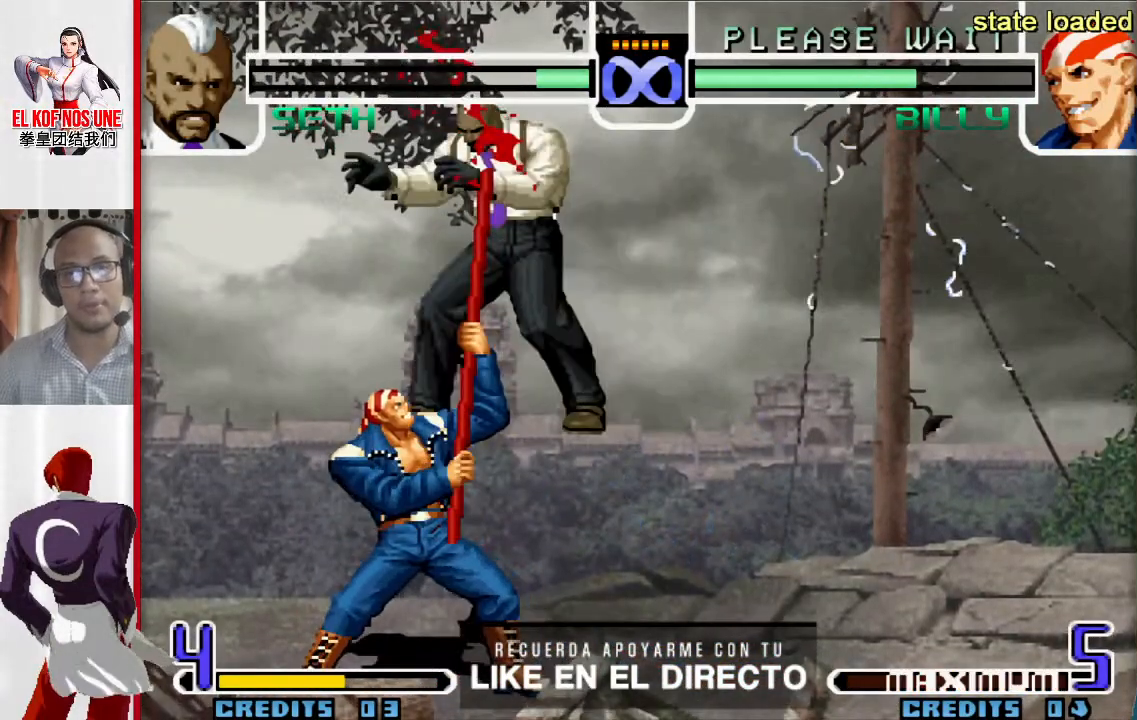
{"buttons": [], "left_stick": "center", "events": []}
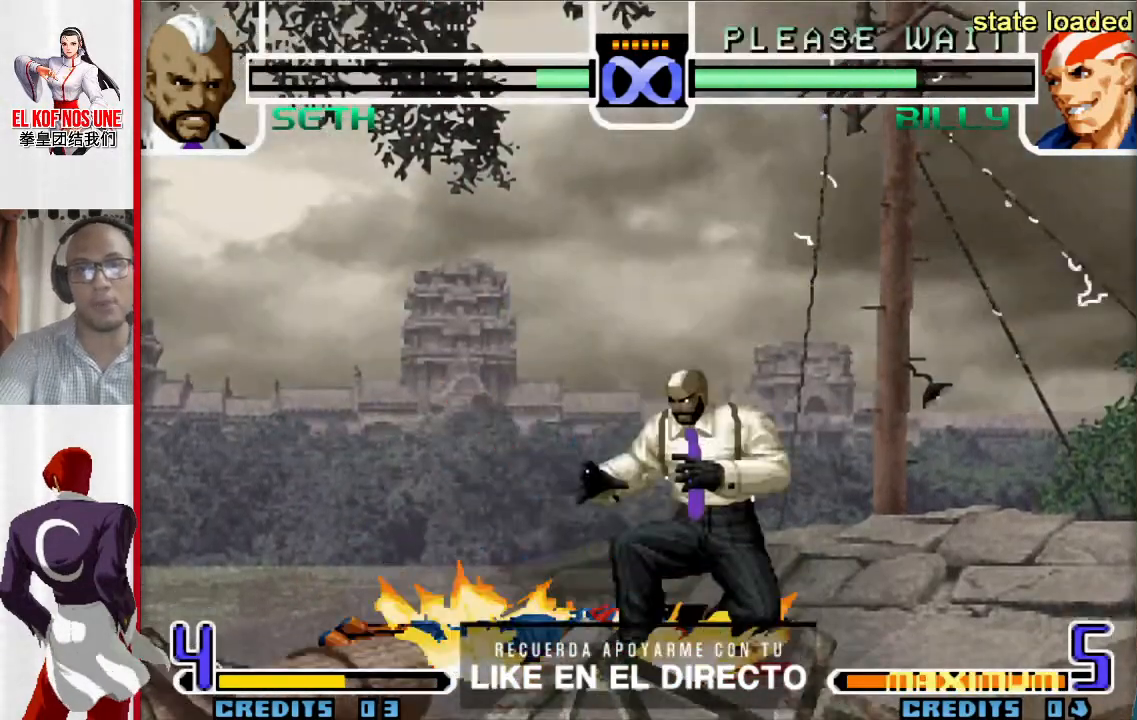
{"buttons": [], "left_stick": "center", "events": [[350, "left_stick", "up-left"], [417, "left_stick", "center"]]}
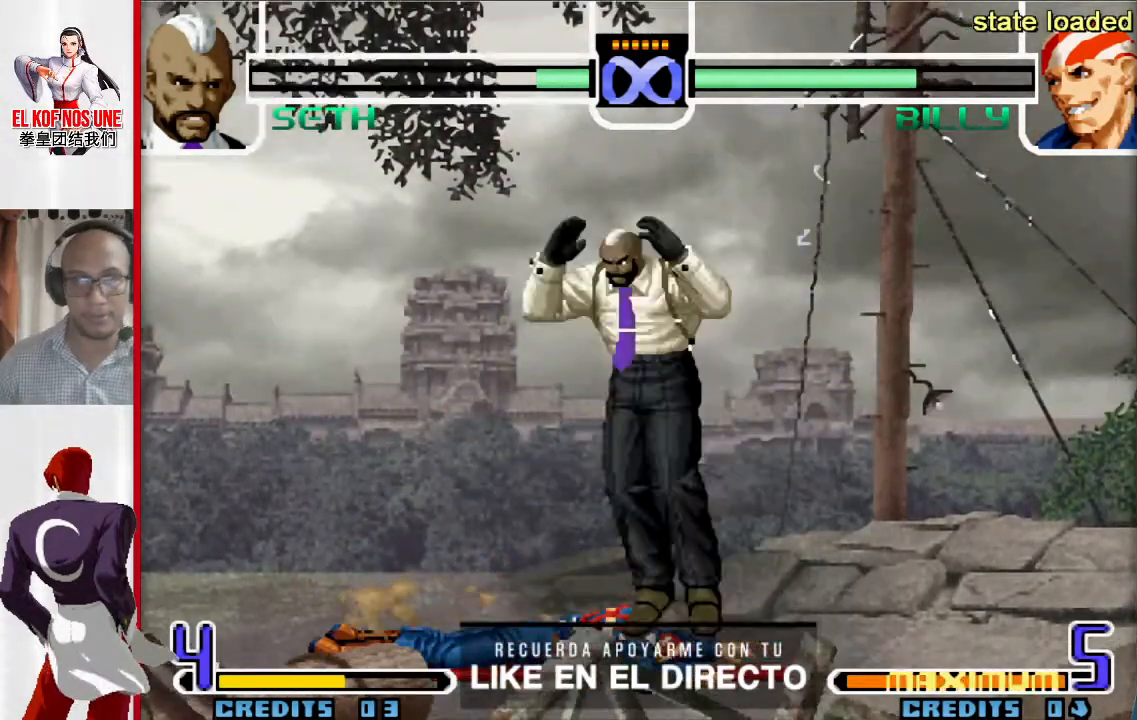
{"buttons": [], "left_stick": "center", "events": [[117, "L2", "down"], [167, "L2", "up"], [300, "L2", "down"], [333, "L2", "up"], [417, "L2", "down"], [483, "L2", "up"]]}
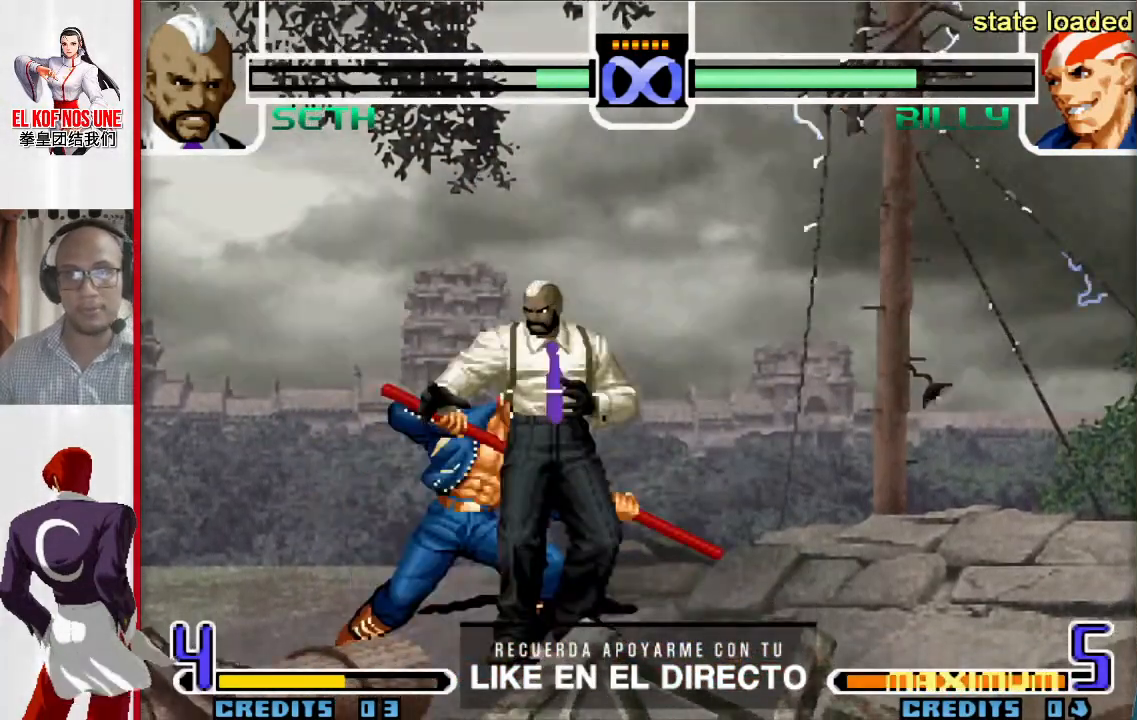
{"buttons": [], "left_stick": "center", "events": [[33, "L2", "down"], [100, "L2", "up"], [183, "L2", "down"], [283, "L2", "up"], [350, "L2", "down"], [433, "L2", "up"]]}
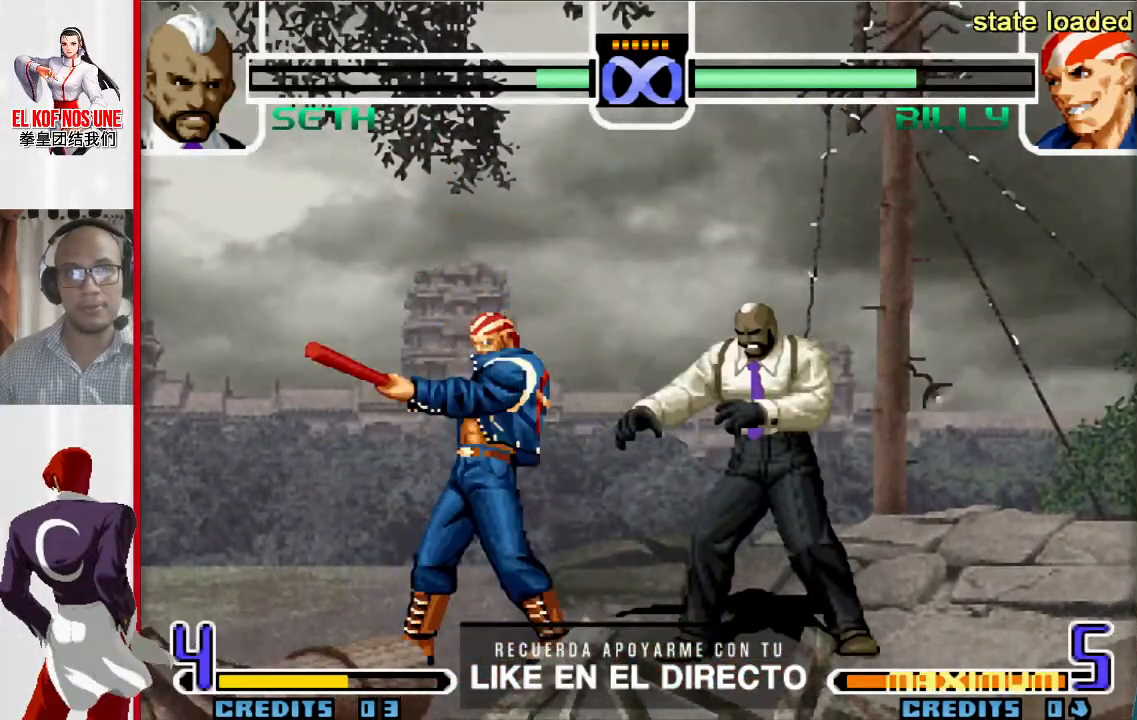
{"buttons": [], "left_stick": "center", "events": []}
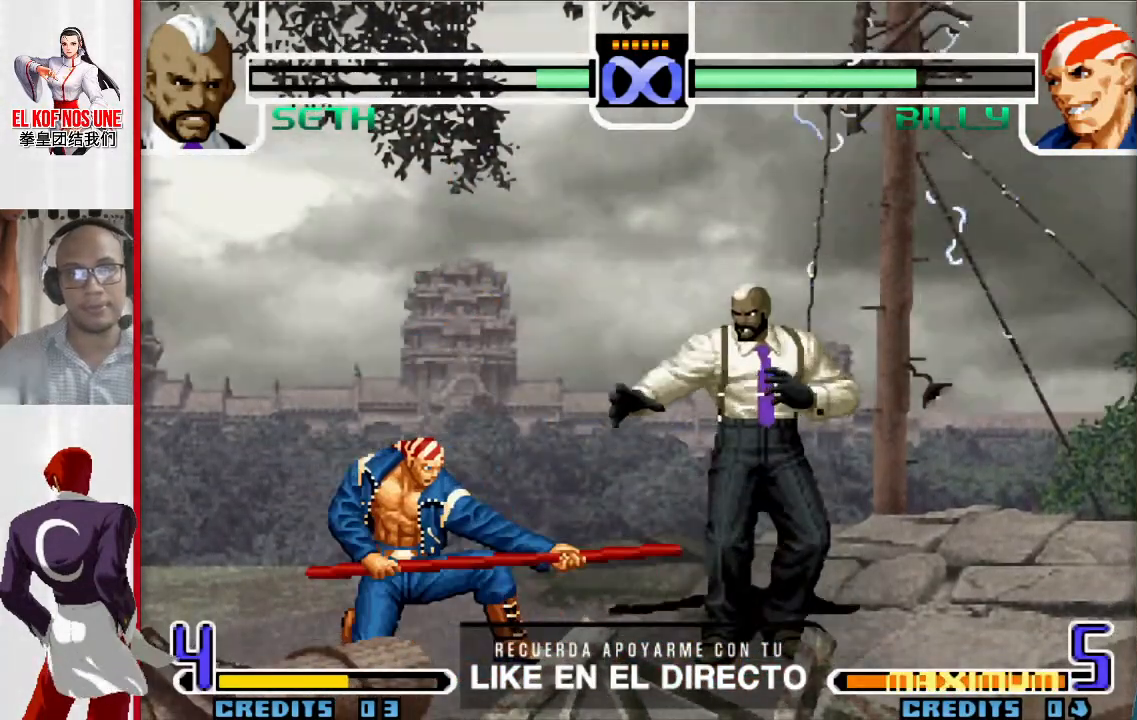
{"buttons": [], "left_stick": "up-left", "events": [[467, "left_stick", "up-left"]]}
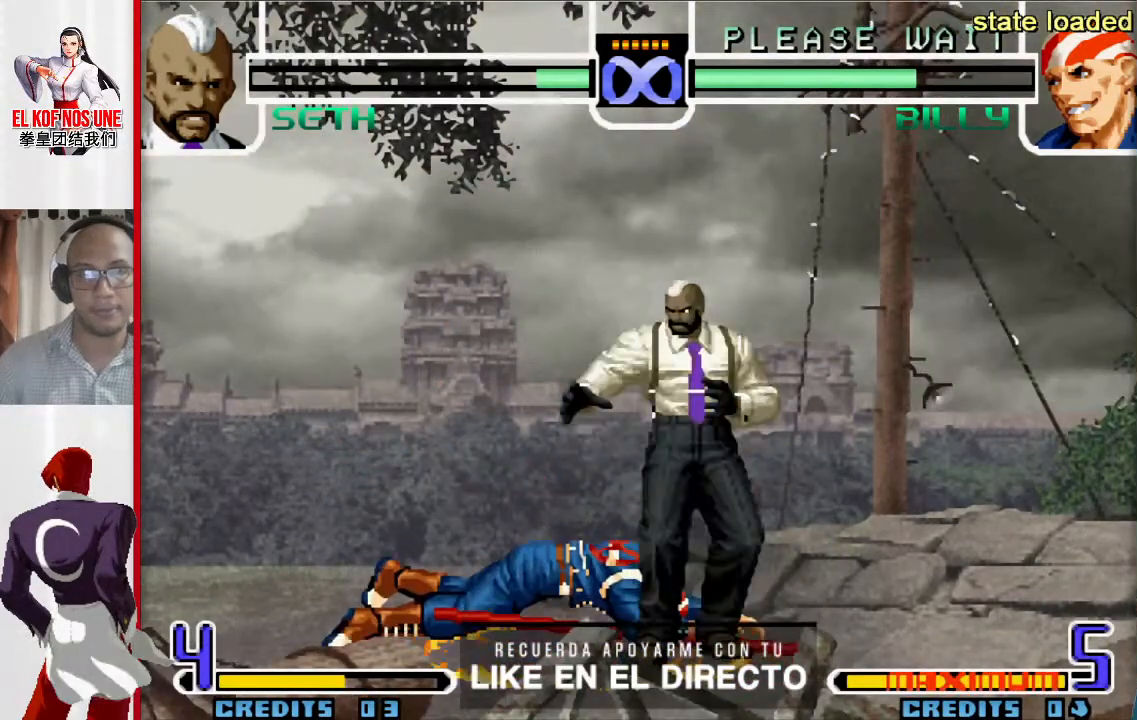
{"buttons": [], "left_stick": "center", "events": [[67, "left_stick", "center"], [233, "L2", "down"], [283, "L2", "up"], [367, "L2", "down"], [450, "L2", "up"]]}
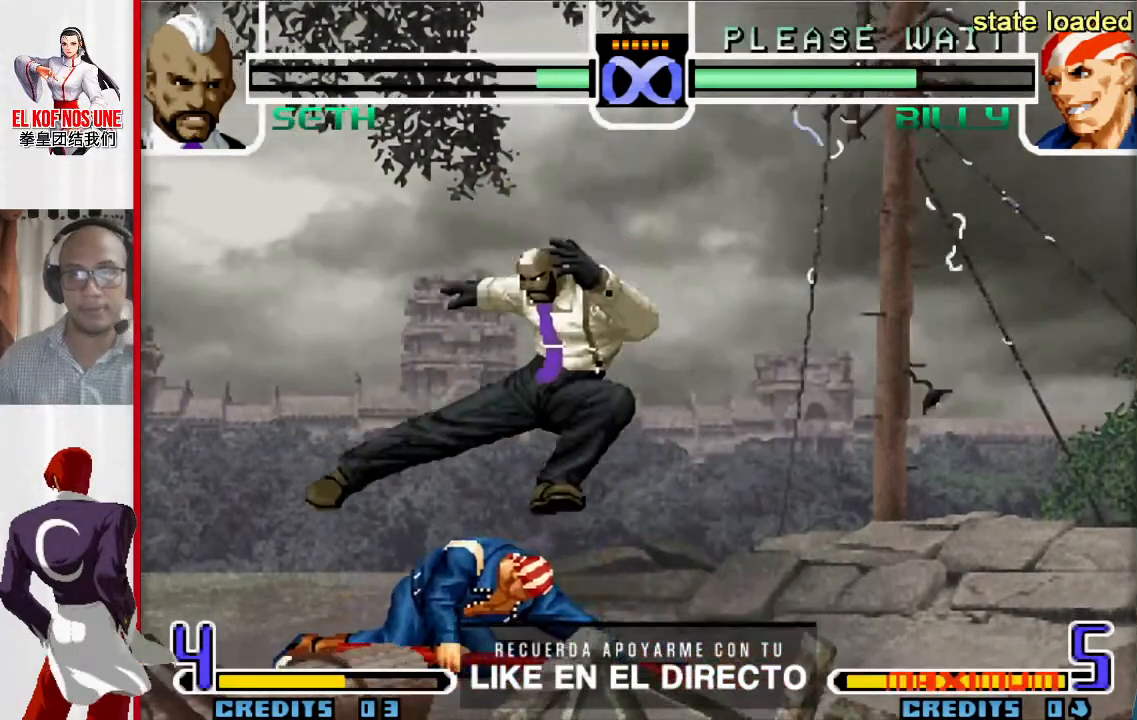
{"buttons": ["L2"], "left_stick": "center", "events": [[33, "L2", "down"], [83, "L2", "up"], [133, "L2", "down"], [217, "L2", "up"], [267, "L2", "down"], [367, "L2", "up"], [483, "L2", "down"]]}
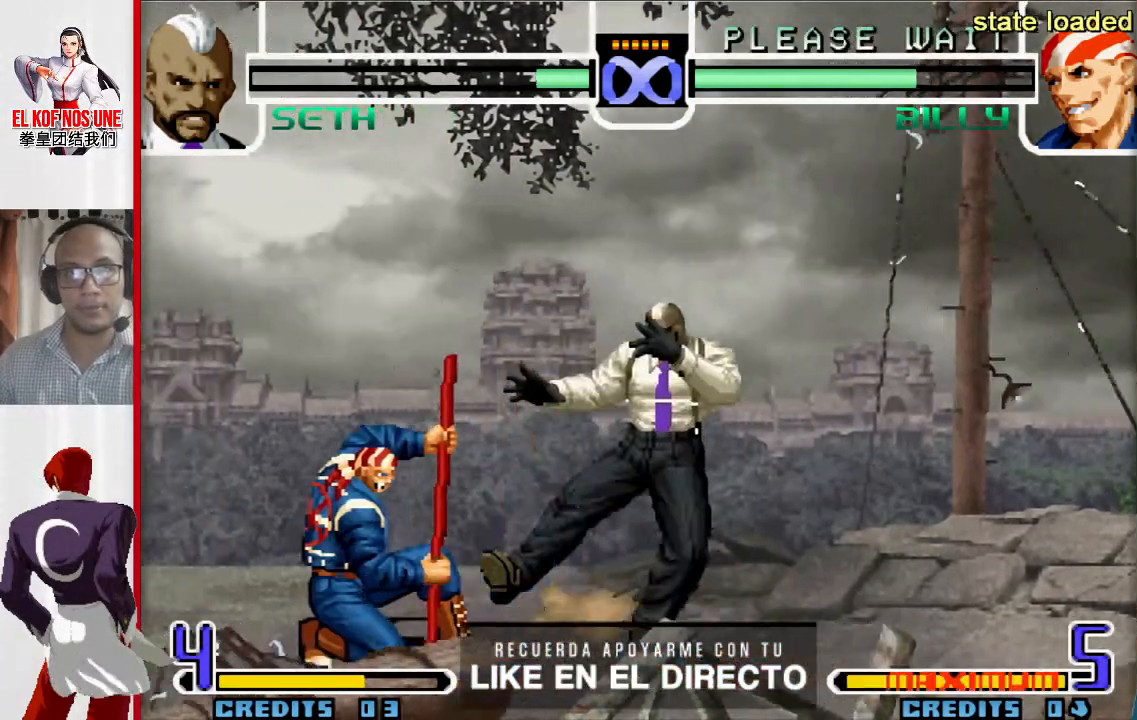
{"buttons": [], "left_stick": "center", "events": [[67, "L2", "up"]]}
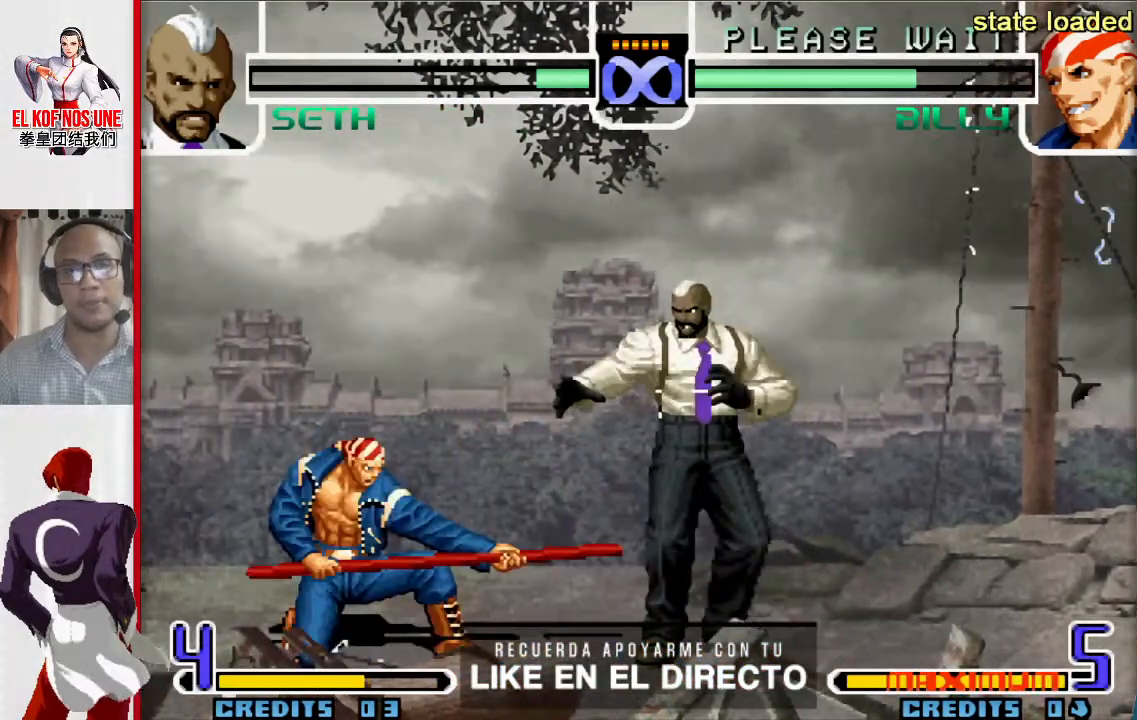
{"buttons": [], "left_stick": "center", "events": []}
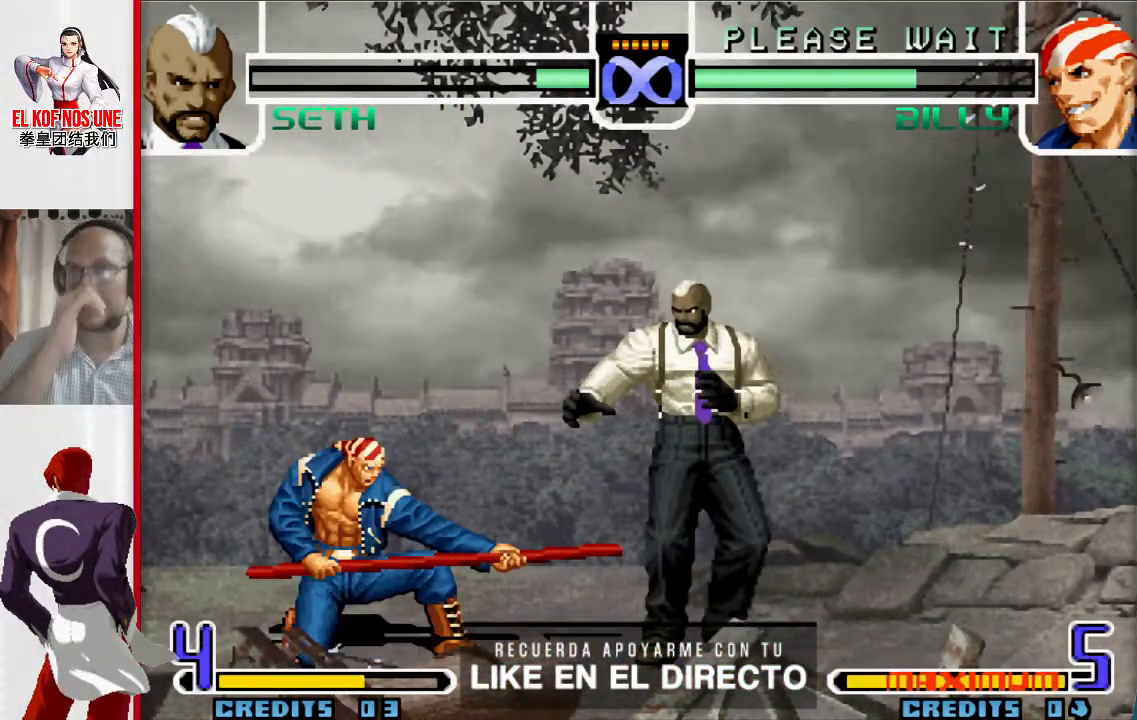
{"buttons": [], "left_stick": "center", "events": []}
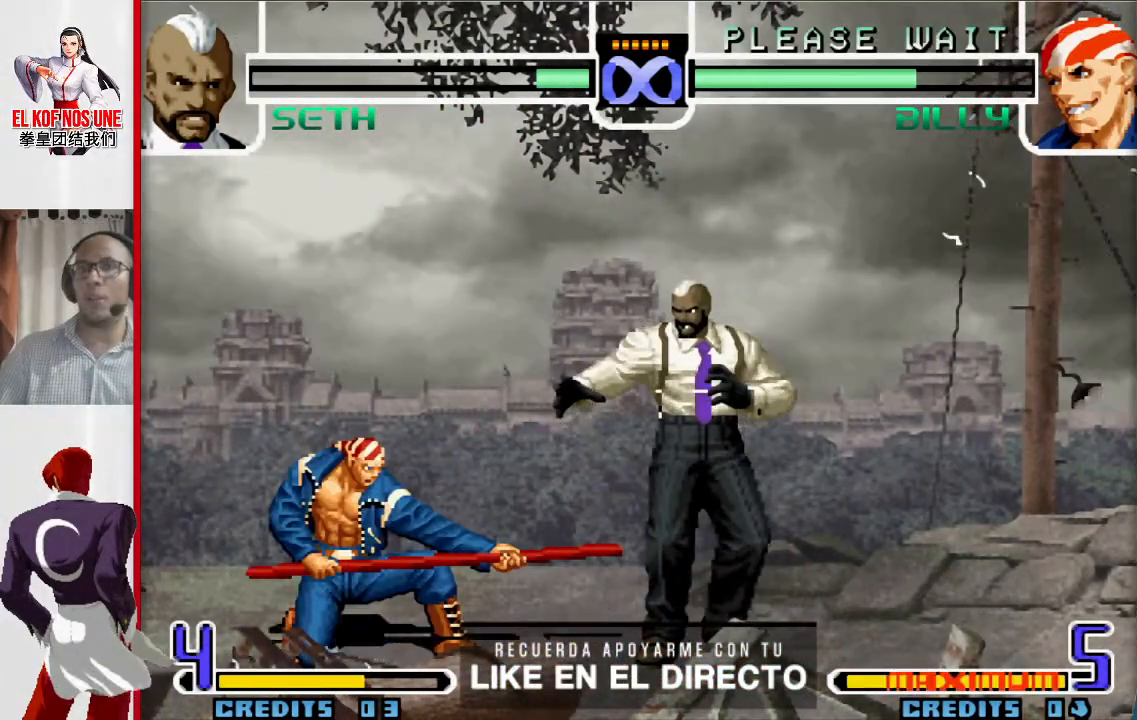
{"buttons": ["L2"], "left_stick": "center", "events": [[100, "left_stick", "up-left"], [150, "left_stick", "center"], [483, "L2", "down"]]}
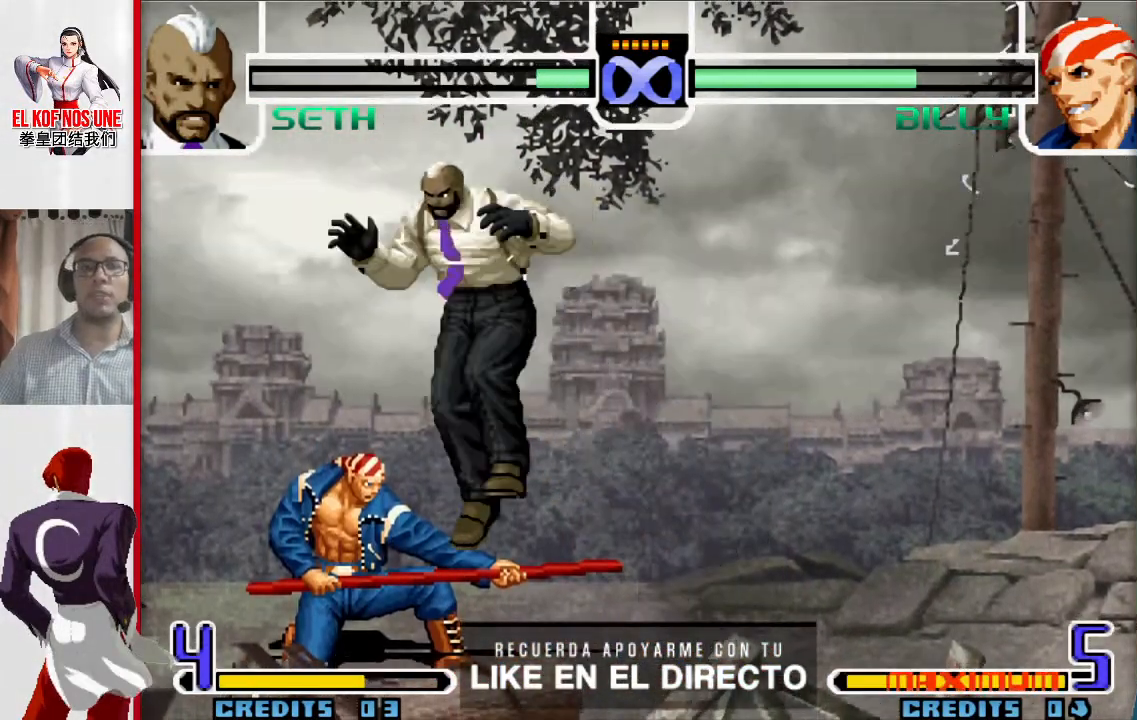
{"buttons": [], "left_stick": "center", "events": [[50, "L2", "up"]]}
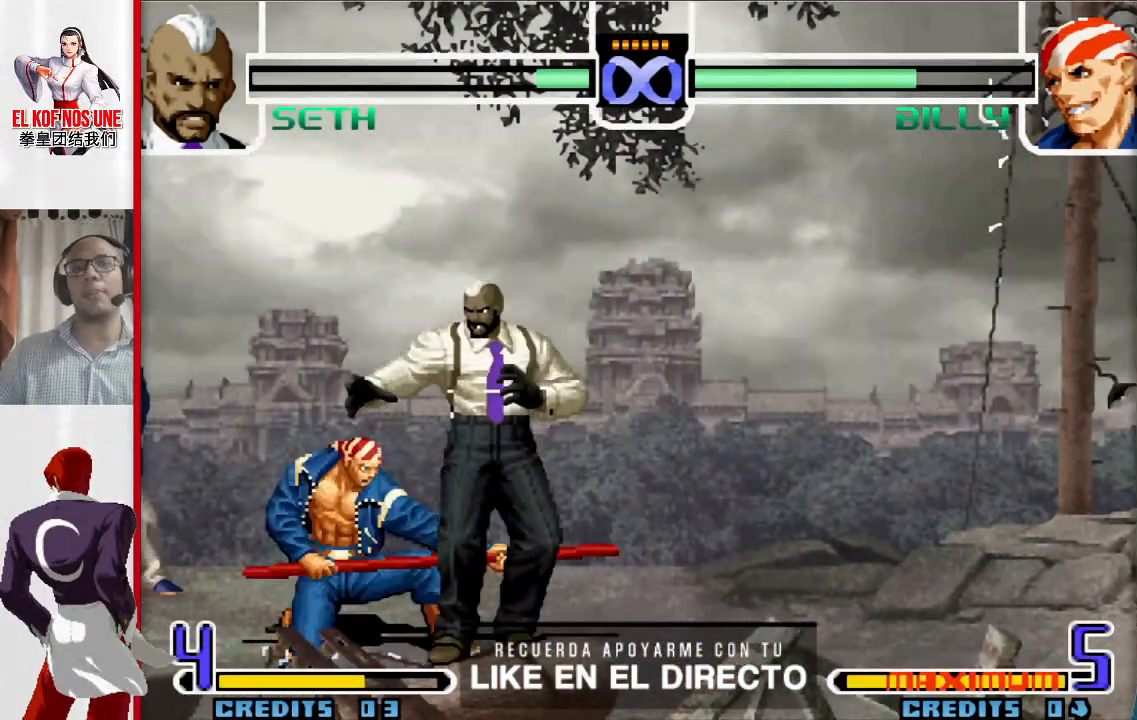
{"buttons": [], "left_stick": "center", "events": [[367, "L2", "down"], [433, "L2", "up"]]}
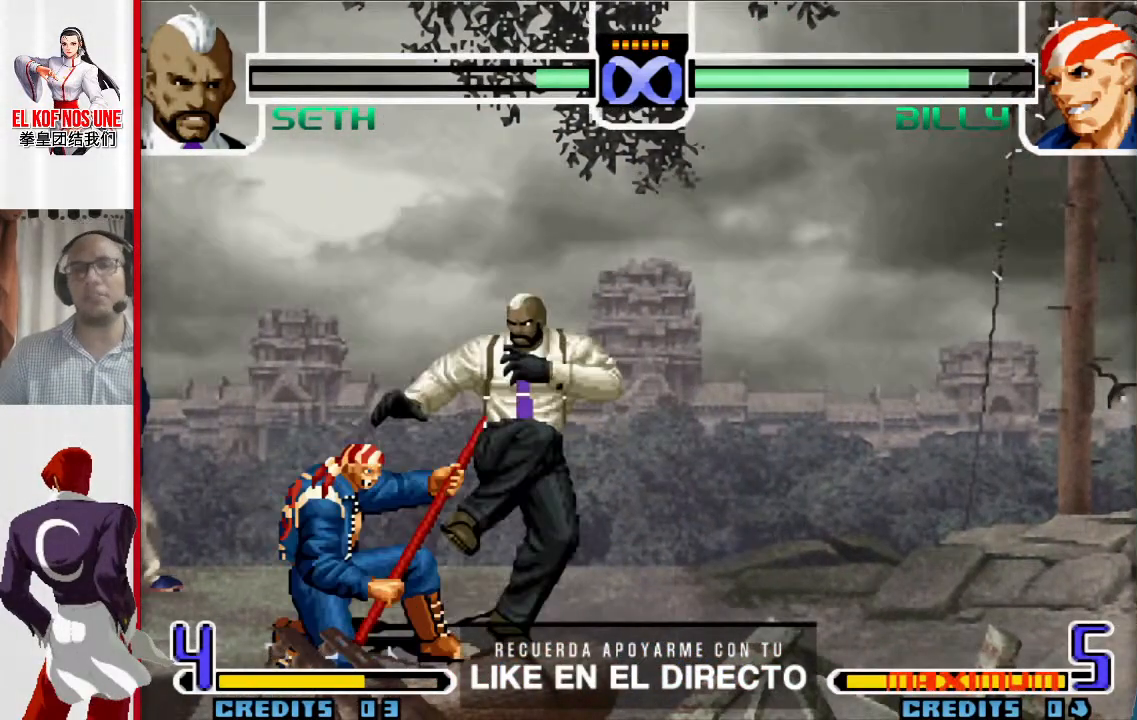
{"buttons": [], "left_stick": "center", "events": []}
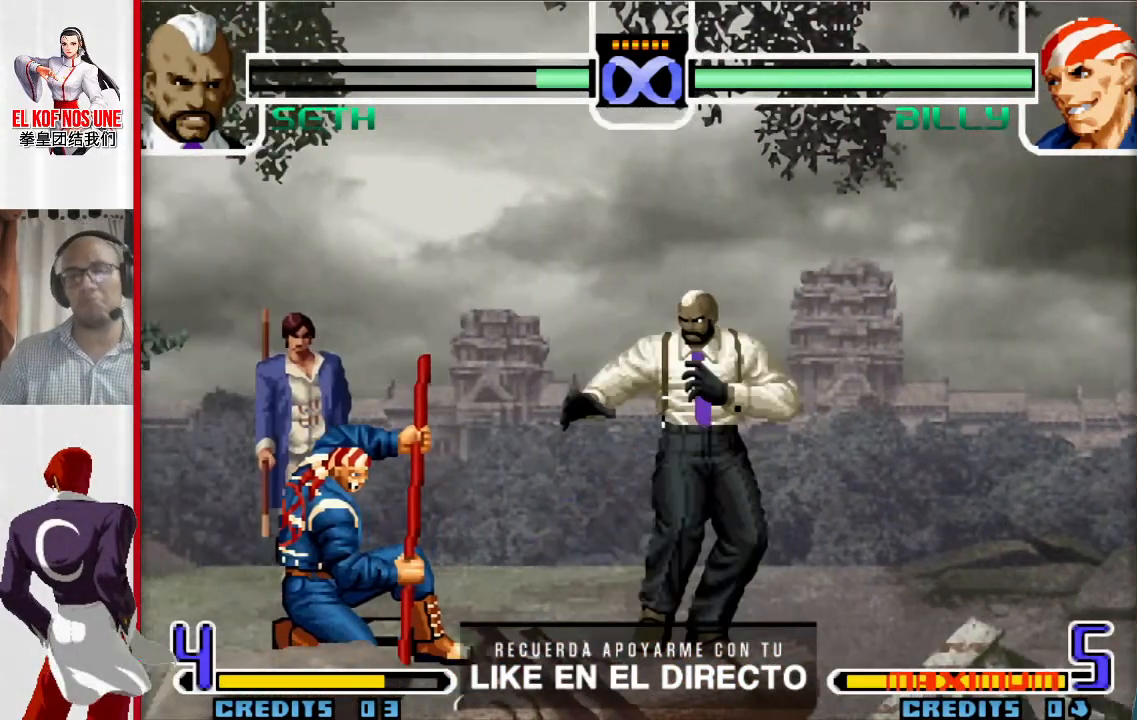
{"buttons": [], "left_stick": "center", "events": [[400, "CROSS", "down"], [433, "CROSS", "up"]]}
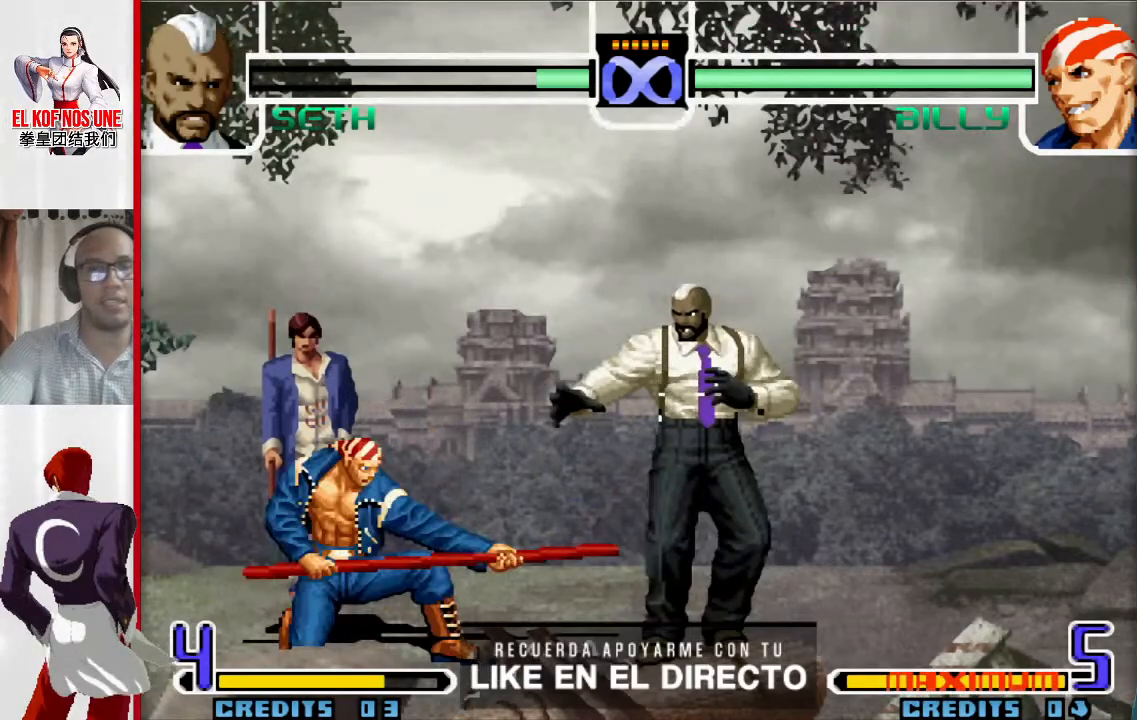
{"buttons": [], "left_stick": "center", "events": []}
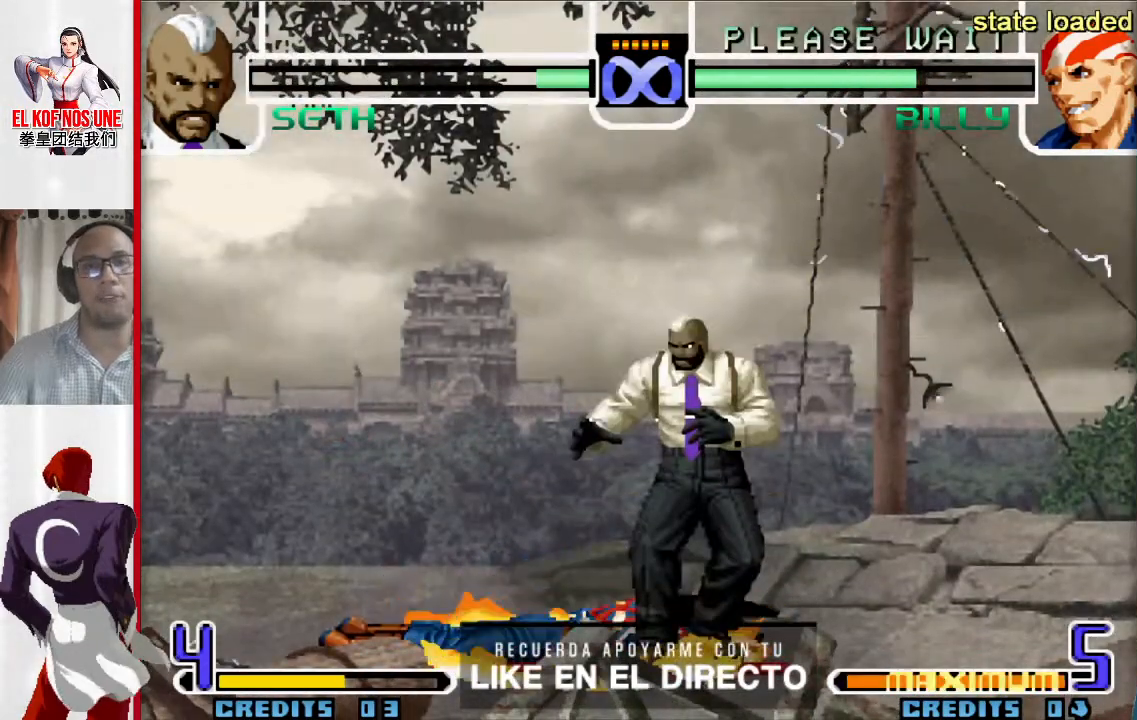
{"buttons": [], "left_stick": "center", "events": [[100, "left_stick", "up-left"], [150, "left_stick", "center"]]}
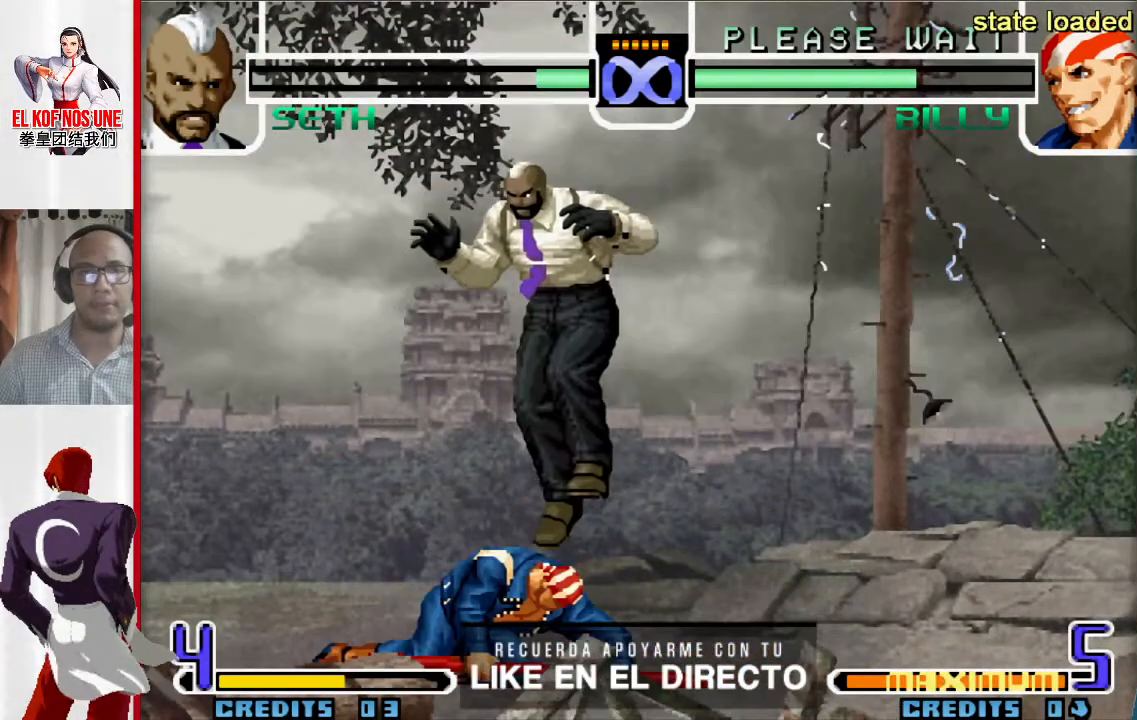
{"buttons": ["L1"], "left_stick": "down-left", "events": [[167, "L2", "down"], [283, "L2", "up"], [400, "left_stick", "down-left"], [417, "L1", "down"], [450, "L1", "up"], [500, "L1", "down"]]}
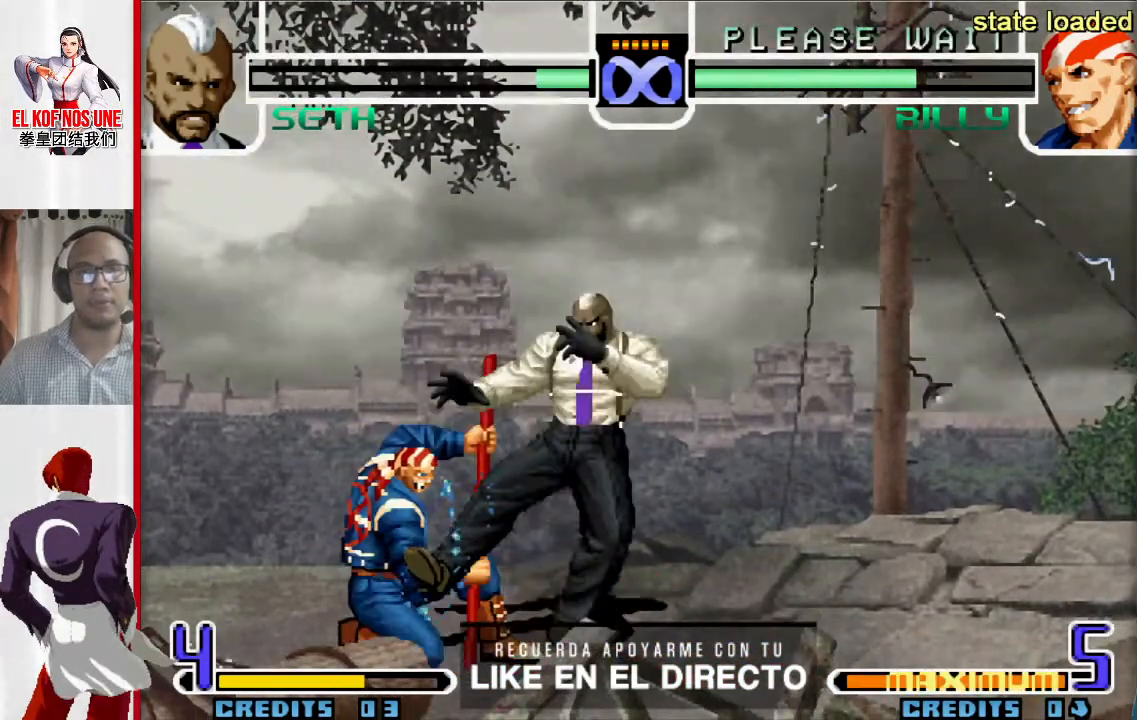
{"buttons": [], "left_stick": "center", "events": [[100, "left_stick", "right"], [167, "L1", "up"], [200, "left_stick", "left"], [300, "left_stick", "down"], [333, "L1", "down"], [367, "left_stick", "right"], [417, "left_stick", "center"], [433, "L1", "up"]]}
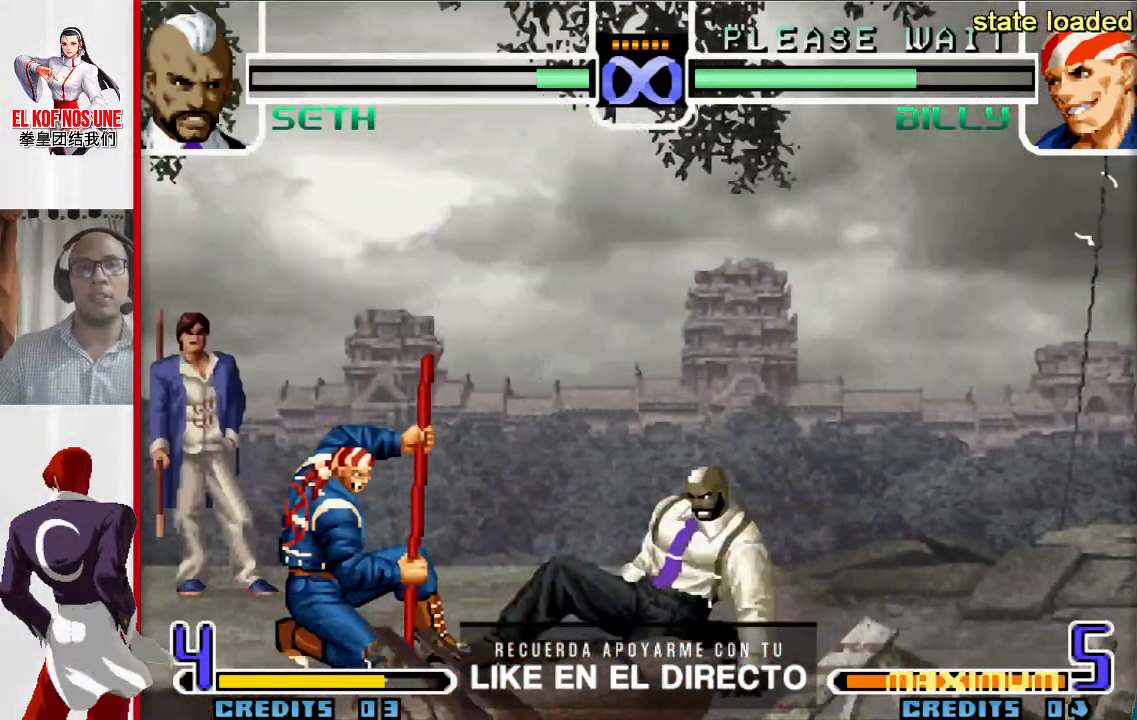
{"buttons": [], "left_stick": "center", "events": []}
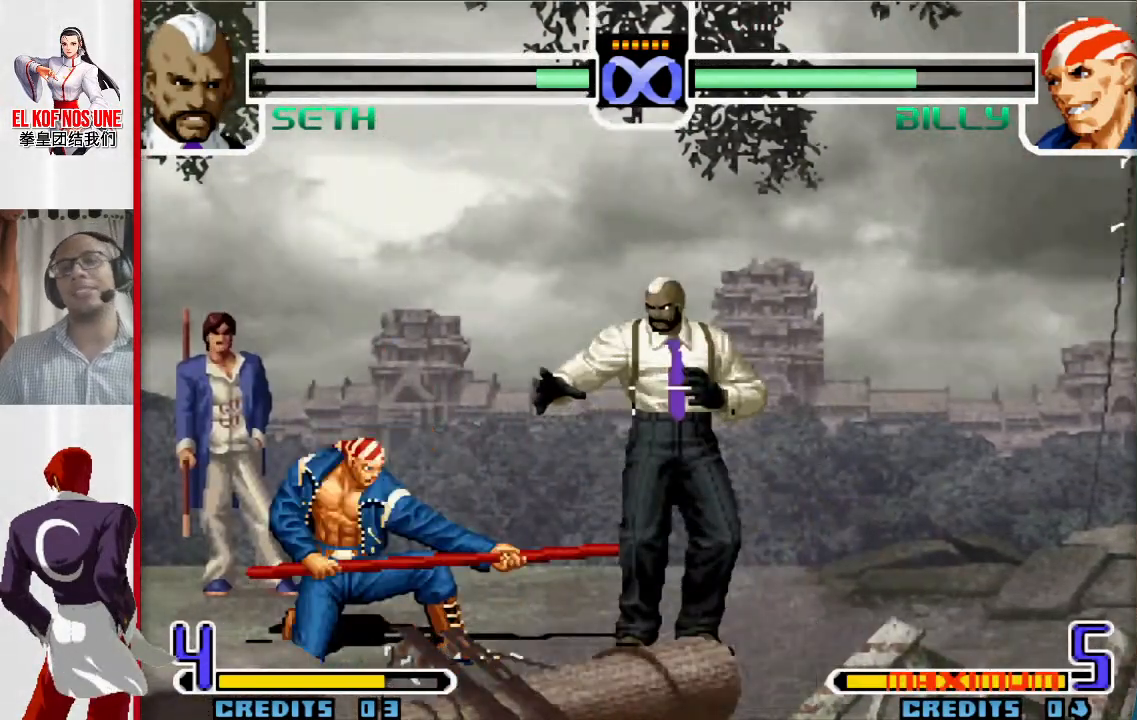
{"buttons": [], "left_stick": "center", "events": []}
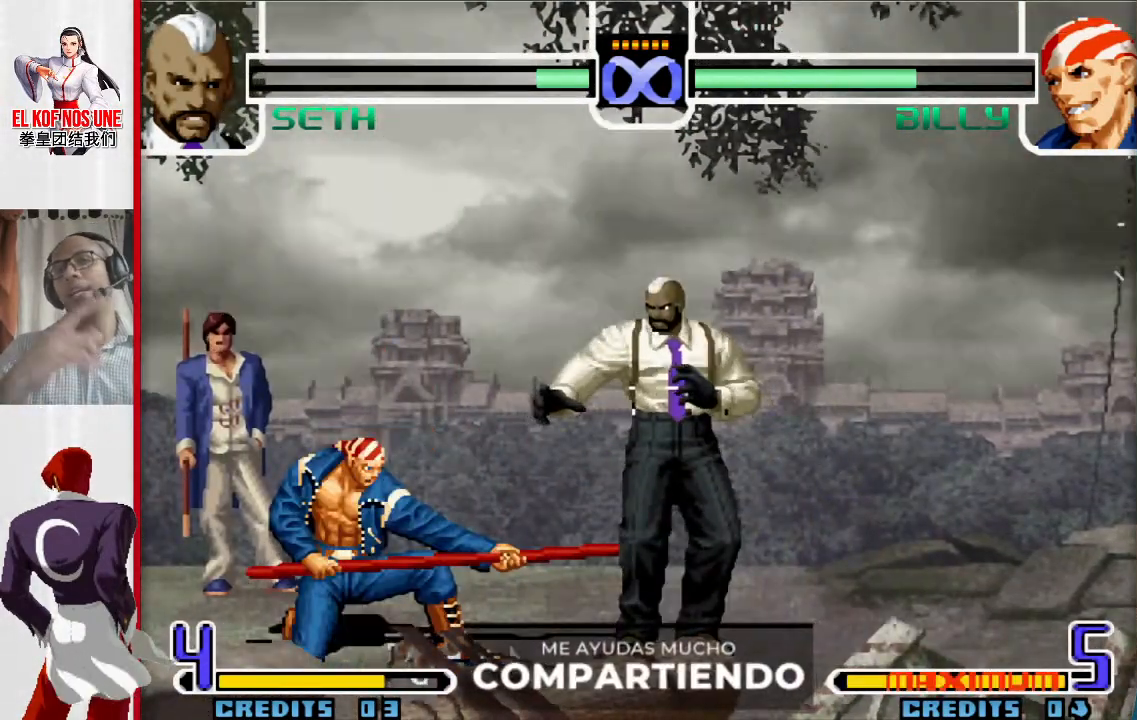
{"buttons": [], "left_stick": "center", "events": []}
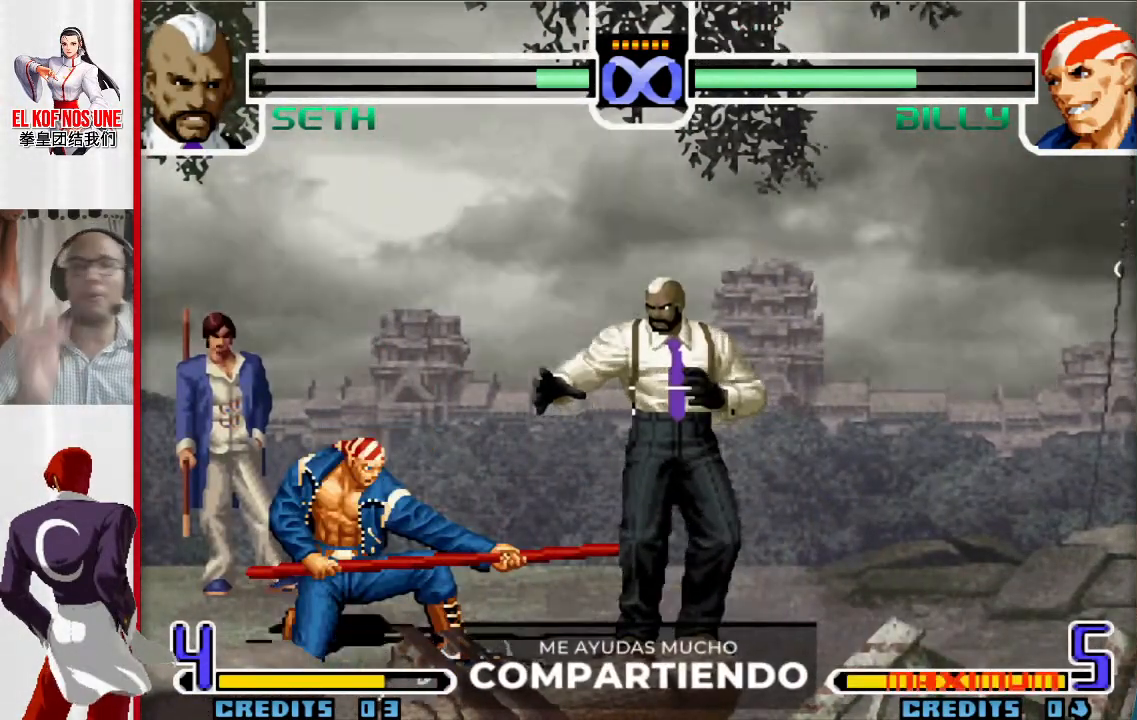
{"buttons": [], "left_stick": "center", "events": []}
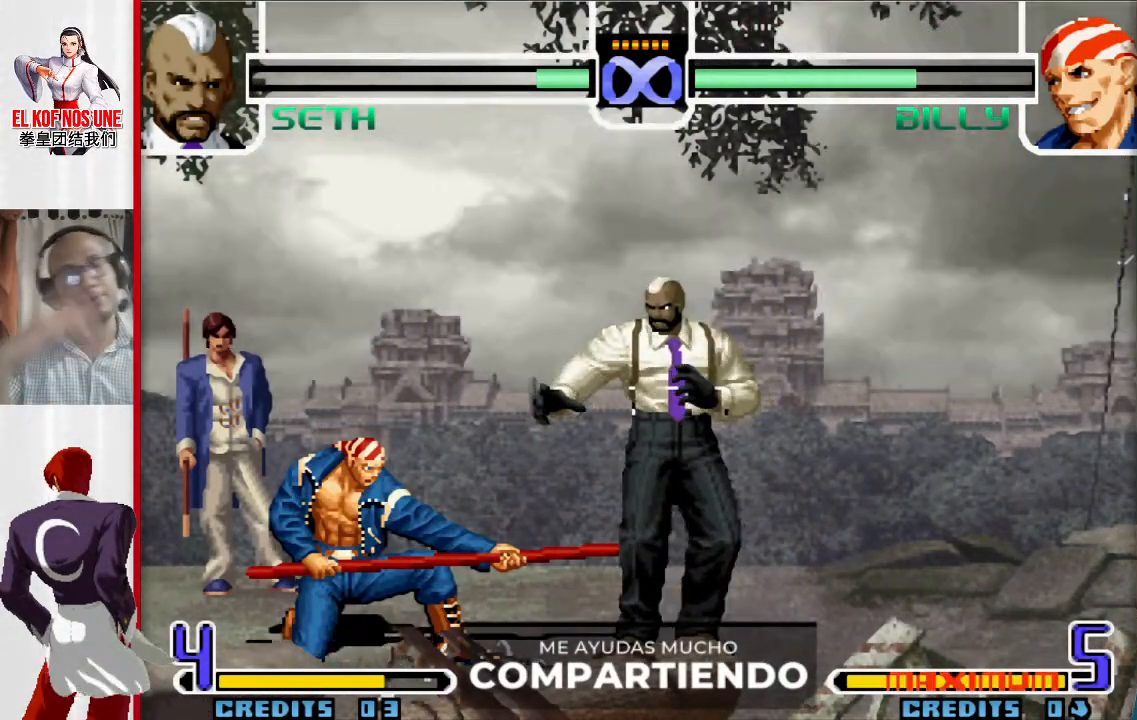
{"buttons": [], "left_stick": "center", "events": [[383, "left_stick", "left"], [500, "left_stick", "center"]]}
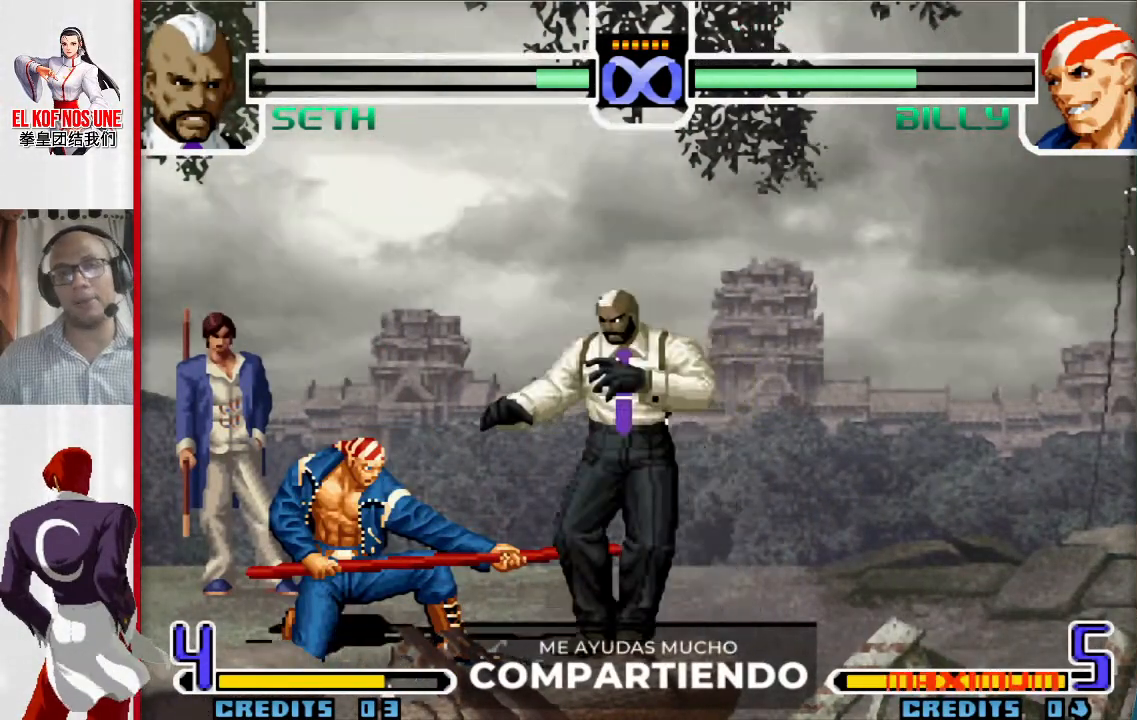
{"buttons": ["L1"], "left_stick": "center", "events": [[83, "left_stick", "left"], [283, "L2", "down"], [350, "L2", "up"], [483, "L1", "down"], [500, "left_stick", "center"]]}